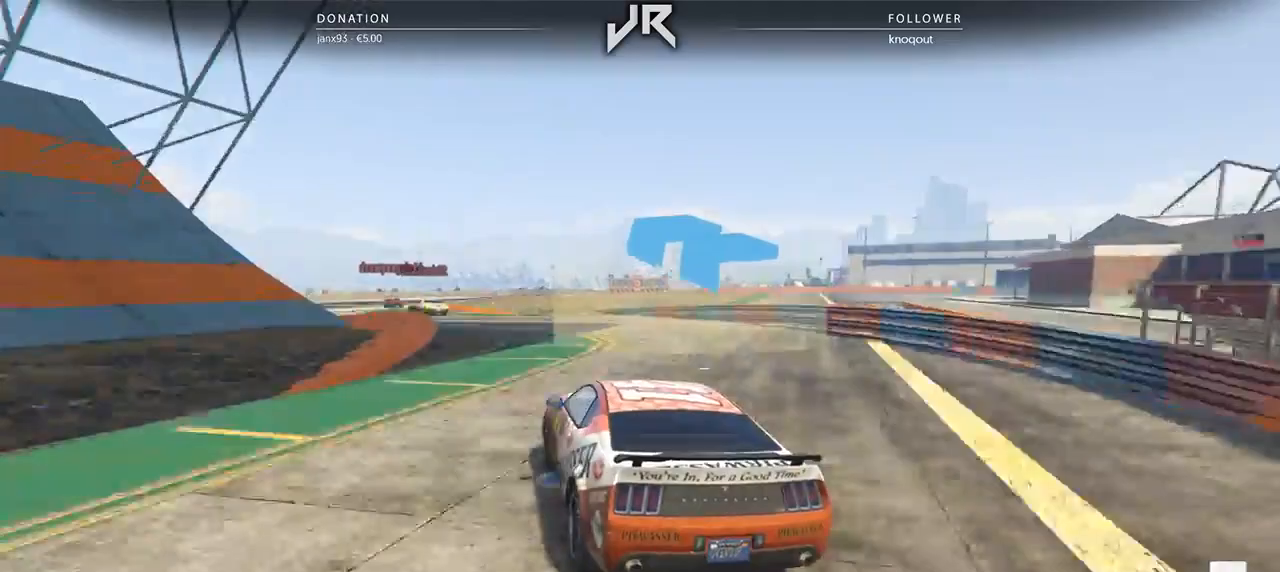
Gameplay with a controller (Xbox layout); each line is a JSON object with the inputs held at the frame after it. "events" lists button and stick changes between this image and that frame as [ms after this image, input, new state], when the widget could be followed in between. Not read: R2.
{"buttons": [], "left_stick": "left", "right_stick": "center", "events": [[42, "left_stick", "left"], [146, "left_stick", "center"], [292, "left_stick", "down-left"], [417, "left_stick", "center"], [479, "left_stick", "left"]]}
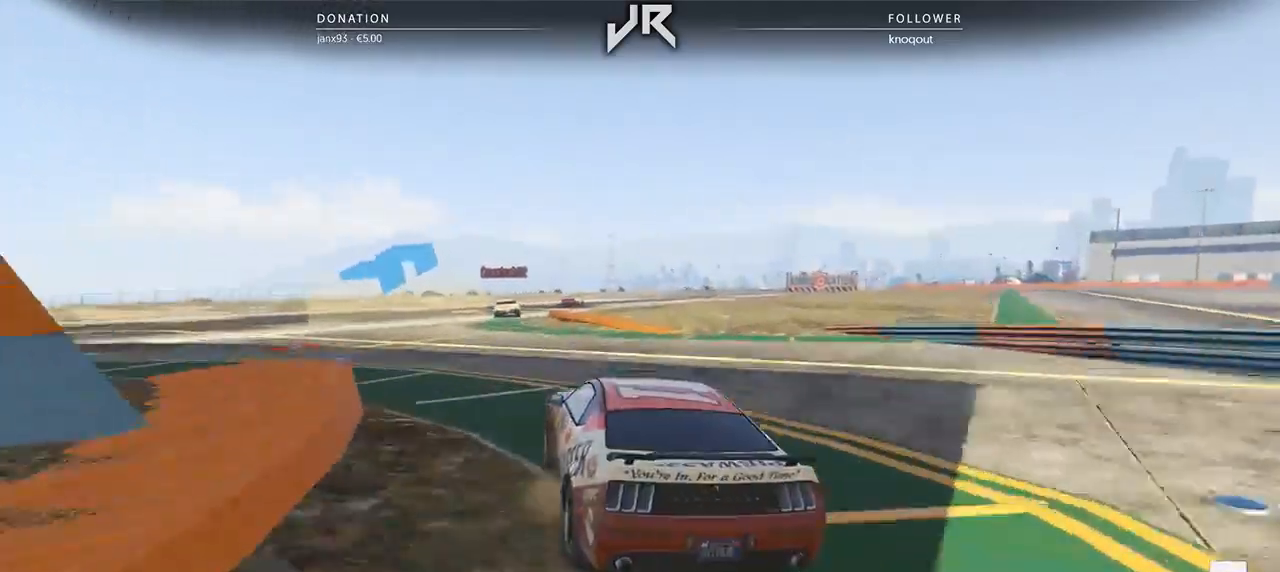
{"buttons": [], "left_stick": "center", "right_stick": "center", "events": [[42, "left_stick", "center"], [312, "left_stick", "right"], [479, "left_stick", "center"]]}
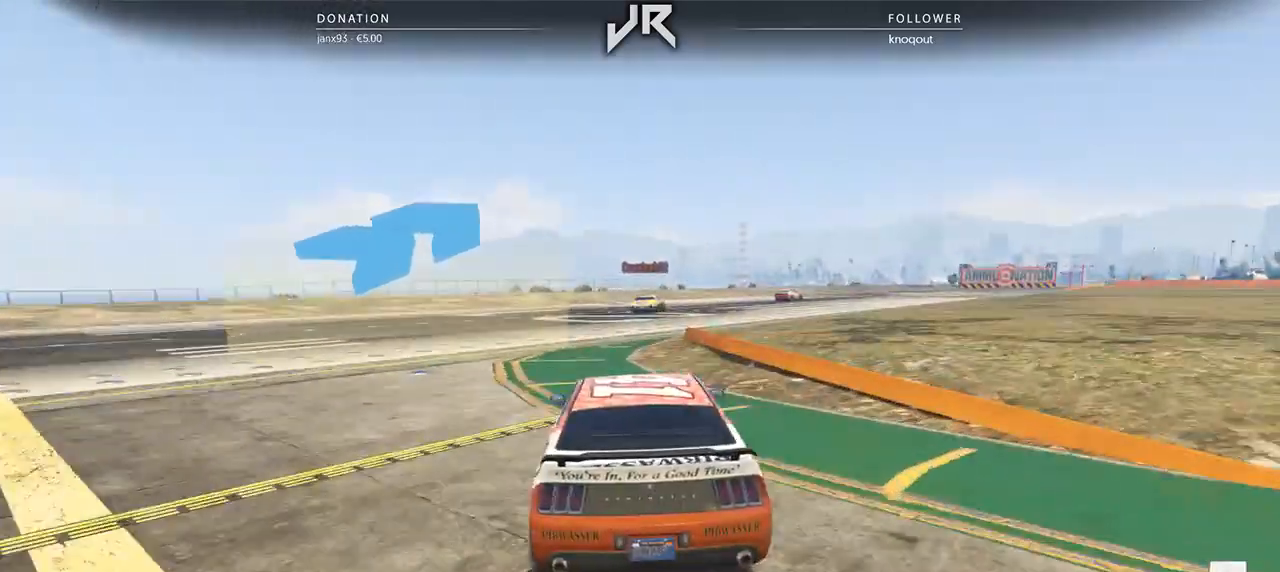
{"buttons": [], "left_stick": "center", "right_stick": "center", "events": [[104, "left_stick", "right"], [208, "left_stick", "center"], [375, "left_stick", "right"], [479, "left_stick", "center"]]}
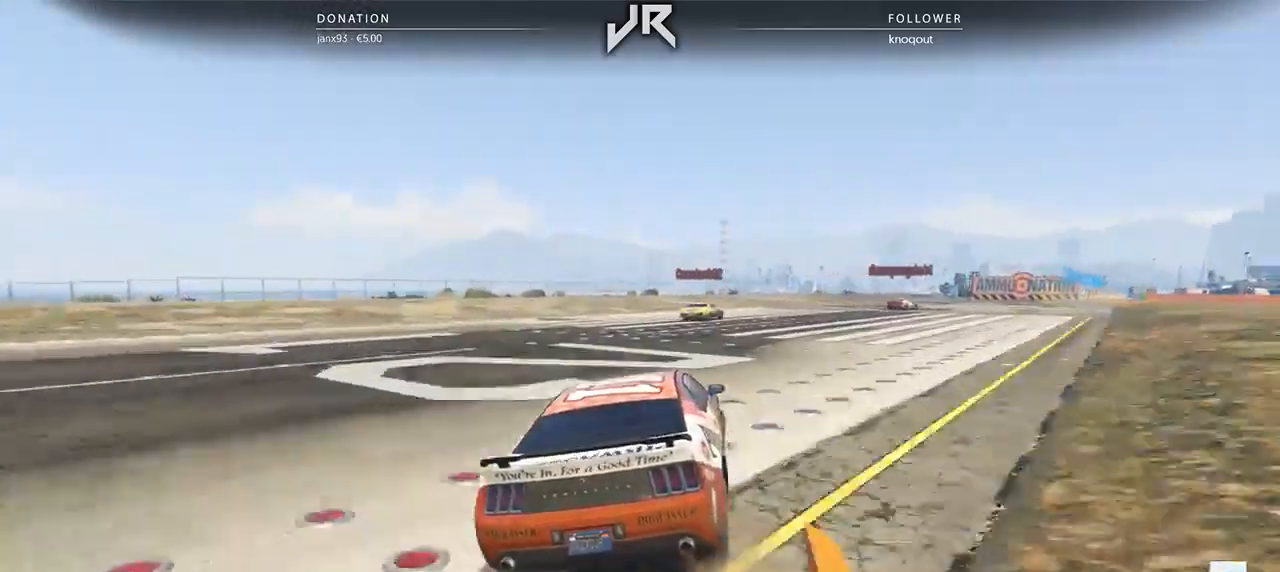
{"buttons": [], "left_stick": "center", "right_stick": "center", "events": [[104, "left_stick", "right"], [292, "left_stick", "center"], [375, "left_stick", "right"], [500, "left_stick", "center"]]}
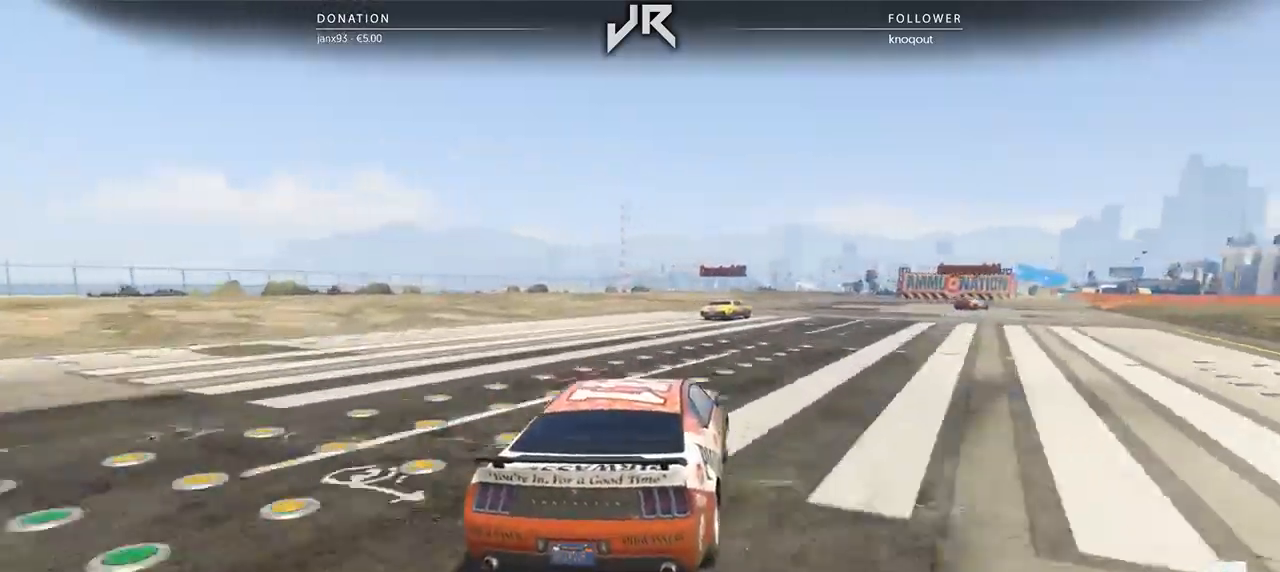
{"buttons": [], "left_stick": "center", "right_stick": "center", "events": [[104, "left_stick", "right"], [438, "left_stick", "center"]]}
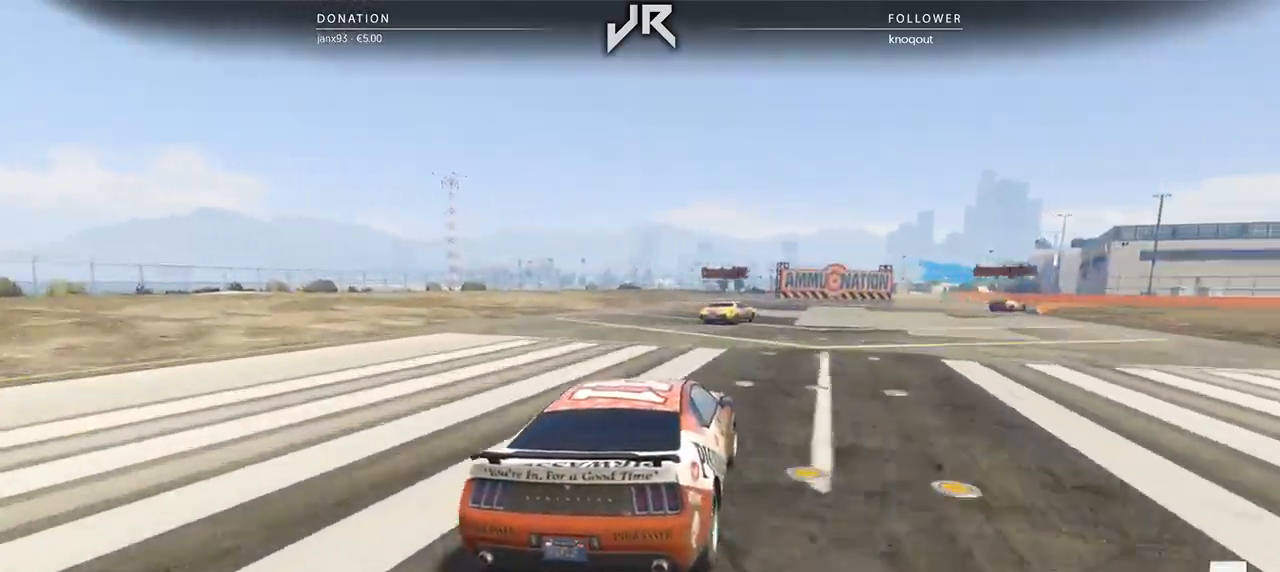
{"buttons": [], "left_stick": "right", "right_stick": "center", "events": [[21, "left_stick", "right"], [125, "left_stick", "center"], [229, "left_stick", "right"], [333, "left_stick", "center"], [417, "left_stick", "right"]]}
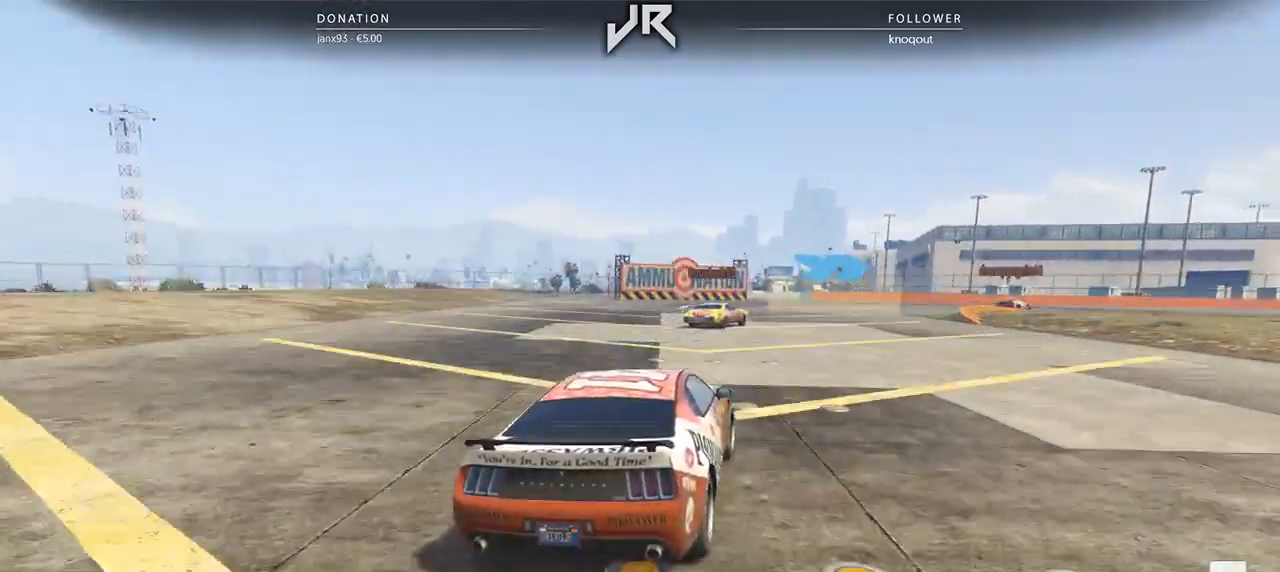
{"buttons": [], "left_stick": "right", "right_stick": "center", "events": [[62, "left_stick", "center"], [125, "left_stick", "right"], [250, "left_stick", "center"], [312, "left_stick", "right"], [417, "left_stick", "center"], [479, "left_stick", "right"]]}
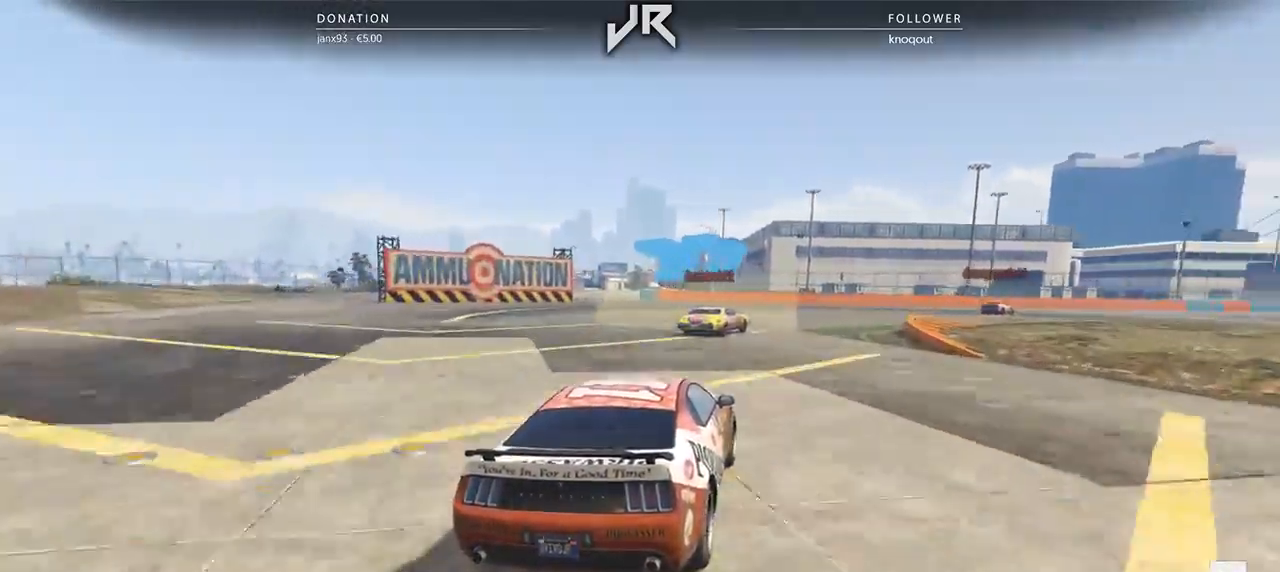
{"buttons": [], "left_stick": "right", "right_stick": "center", "events": [[104, "left_stick", "center"], [188, "left_stick", "right"]]}
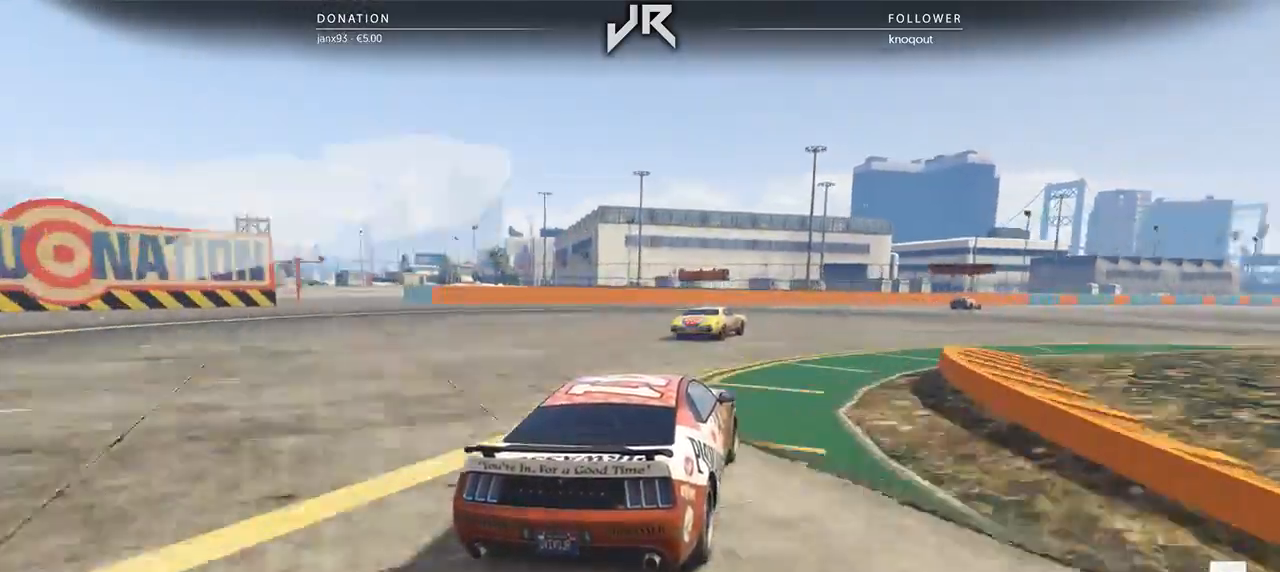
{"buttons": ["L3"], "left_stick": "right", "right_stick": "center", "events": [[208, "left_stick", "center"], [333, "L3", "down"], [375, "left_stick", "right"]]}
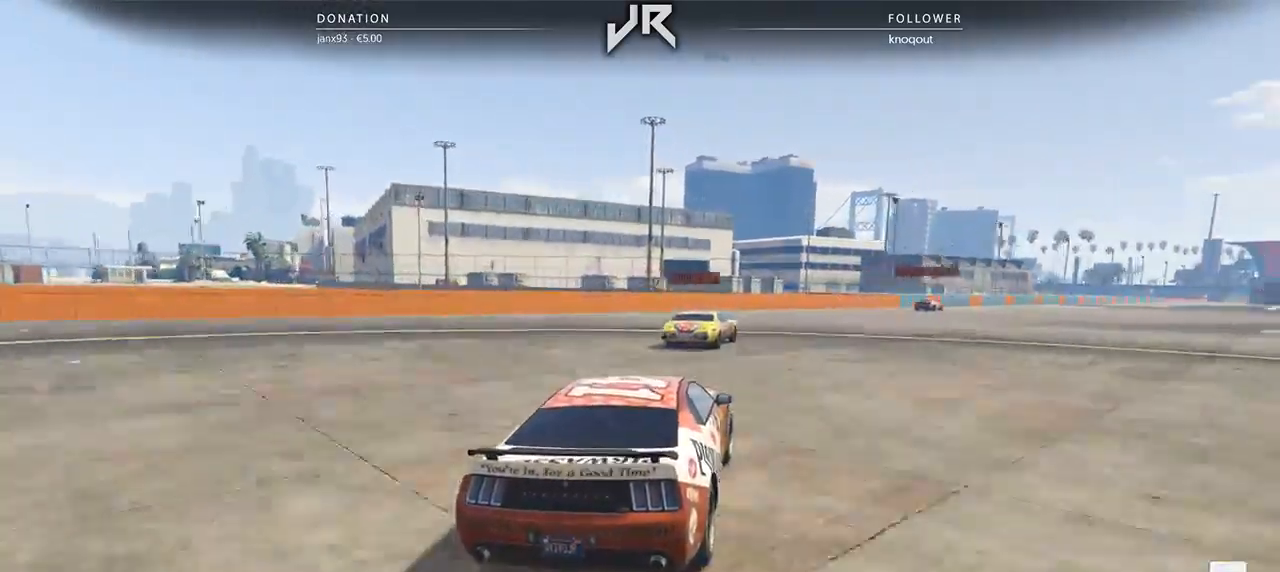
{"buttons": [], "left_stick": "right", "right_stick": "center", "events": [[125, "L3", "up"], [312, "left_stick", "center"], [479, "left_stick", "right"]]}
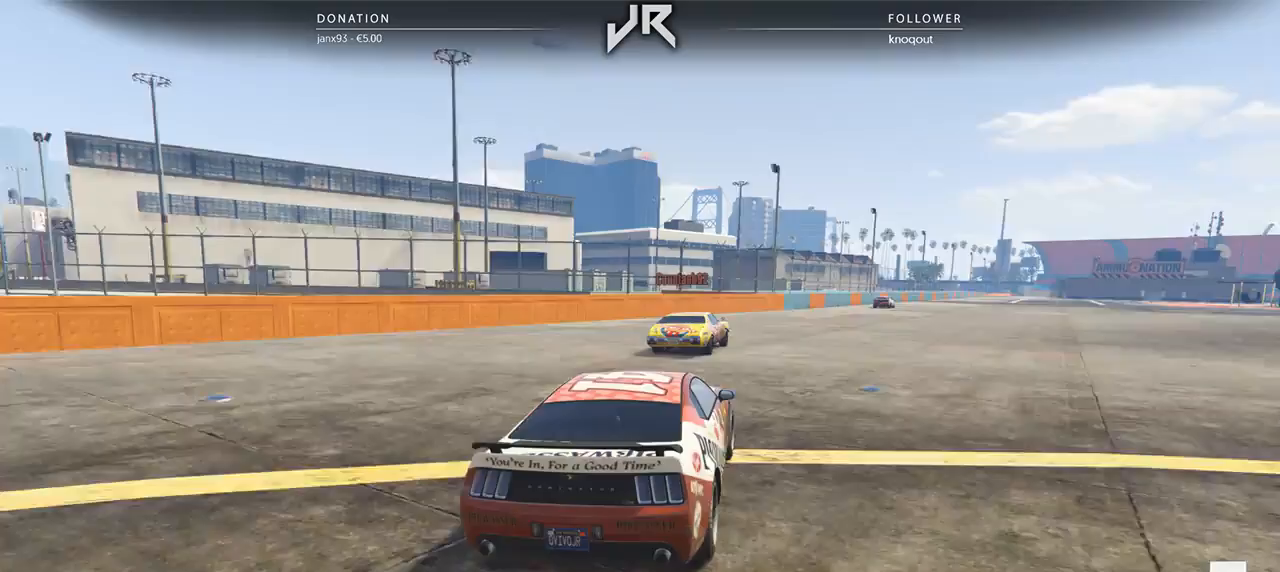
{"buttons": [], "left_stick": "center", "right_stick": "center", "events": [[62, "left_stick", "center"], [292, "left_stick", "right"], [396, "left_stick", "center"]]}
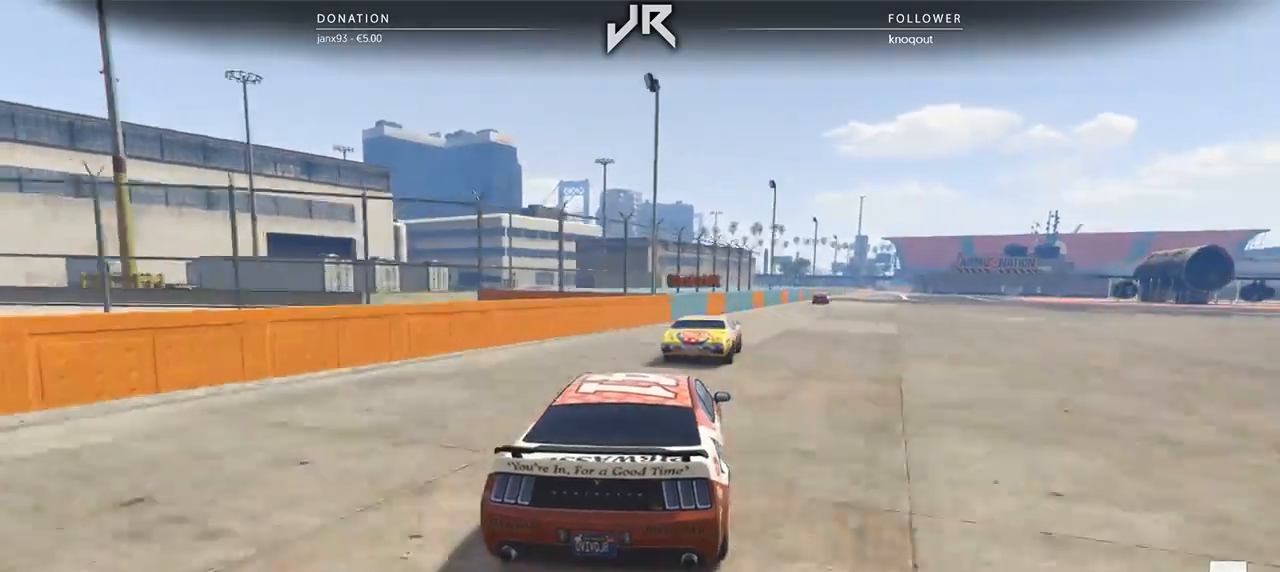
{"buttons": [], "left_stick": "center", "right_stick": "center", "events": [[62, "left_stick", "right"], [167, "left_stick", "center"], [354, "left_stick", "right"], [500, "left_stick", "center"]]}
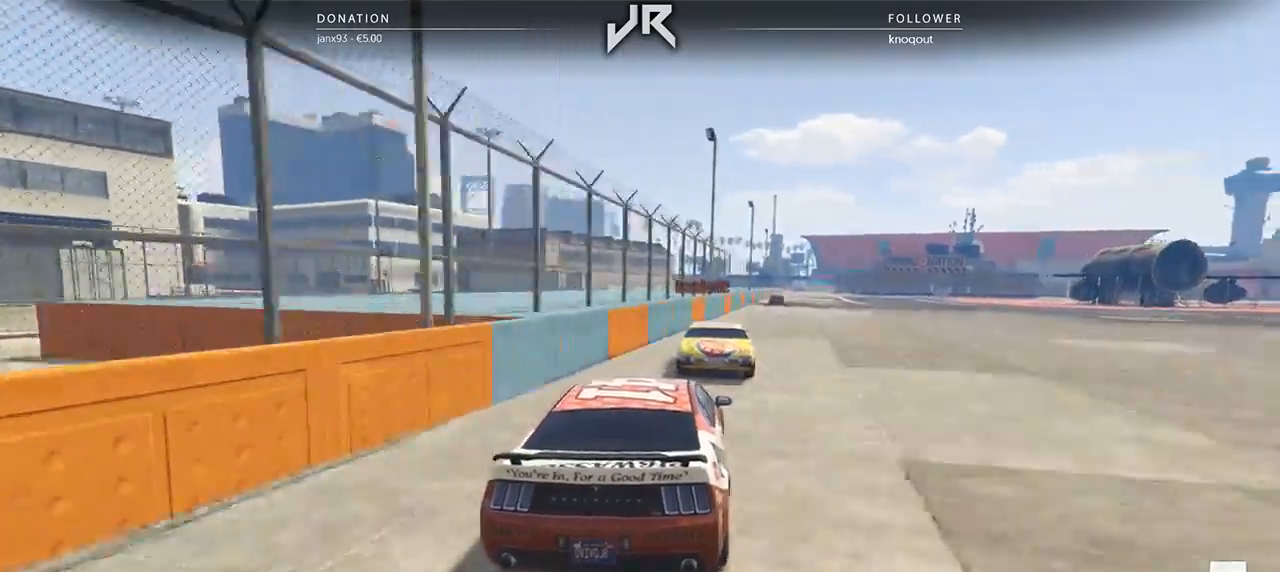
{"buttons": [], "left_stick": "right", "right_stick": "center", "events": [[167, "left_stick", "right"], [229, "left_stick", "center"], [500, "left_stick", "right"]]}
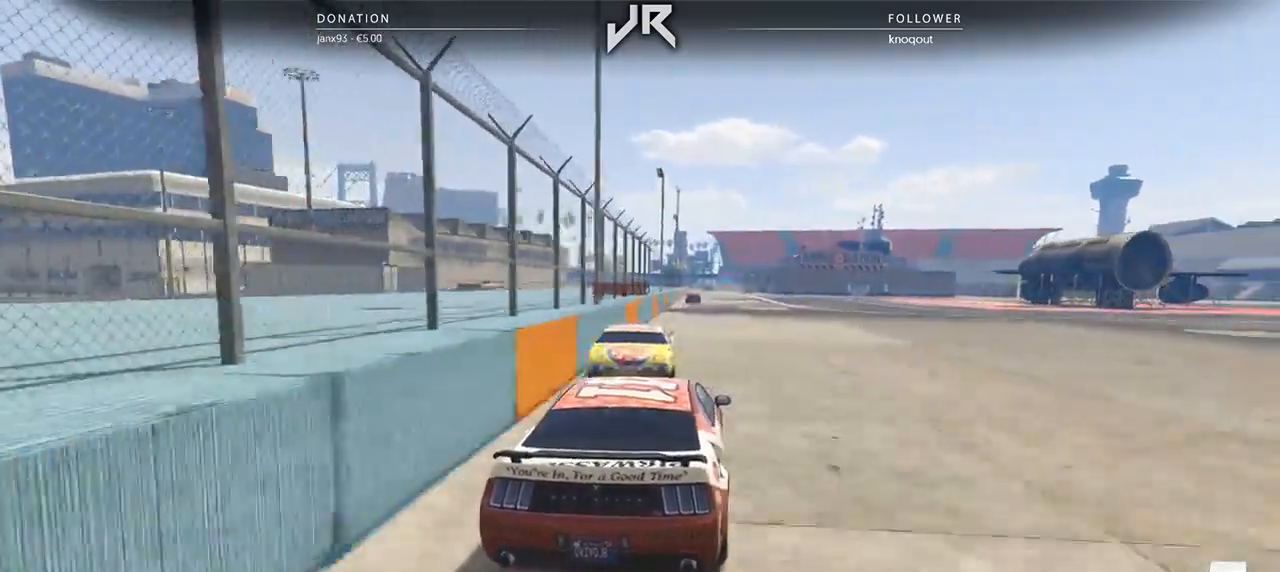
{"buttons": [], "left_stick": "center", "right_stick": "center", "events": [[21, "left_stick", "center"]]}
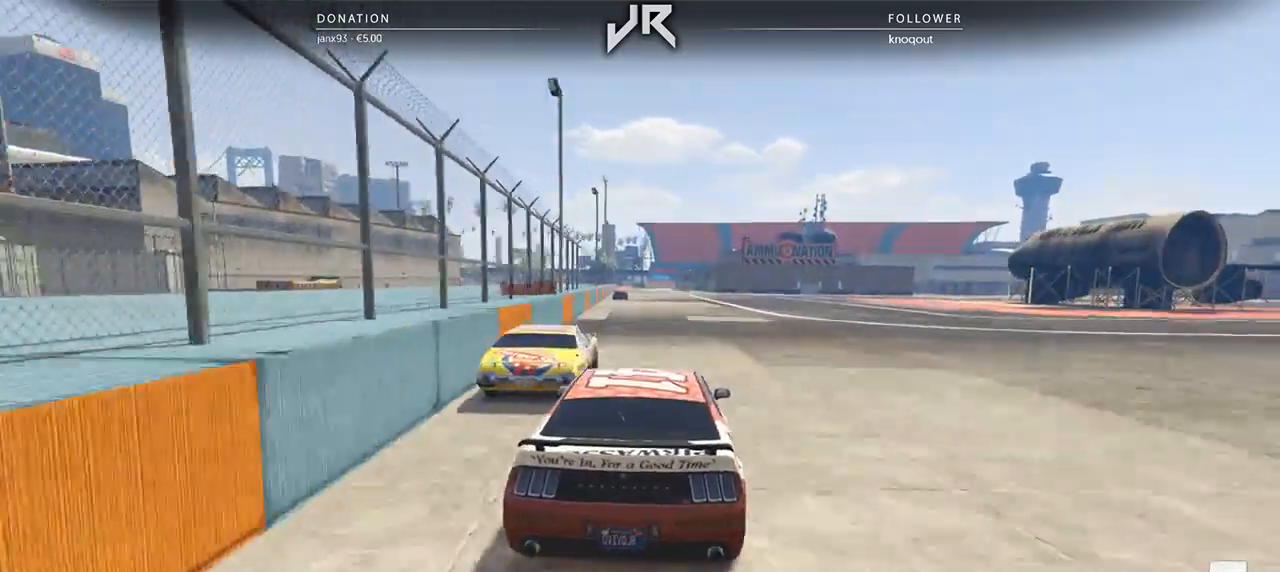
{"buttons": [], "left_stick": "center", "right_stick": "center", "events": [[21, "left_stick", "left"], [83, "left_stick", "center"]]}
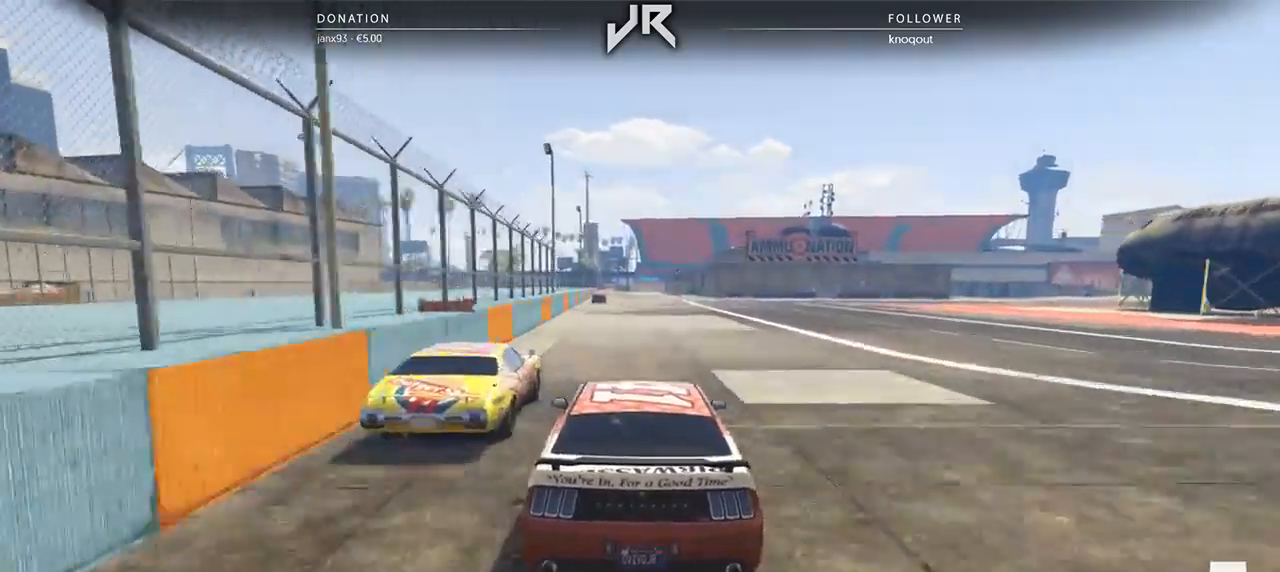
{"buttons": [], "left_stick": "center", "right_stick": "center", "events": [[104, "left_stick", "down-left"], [167, "left_stick", "center"]]}
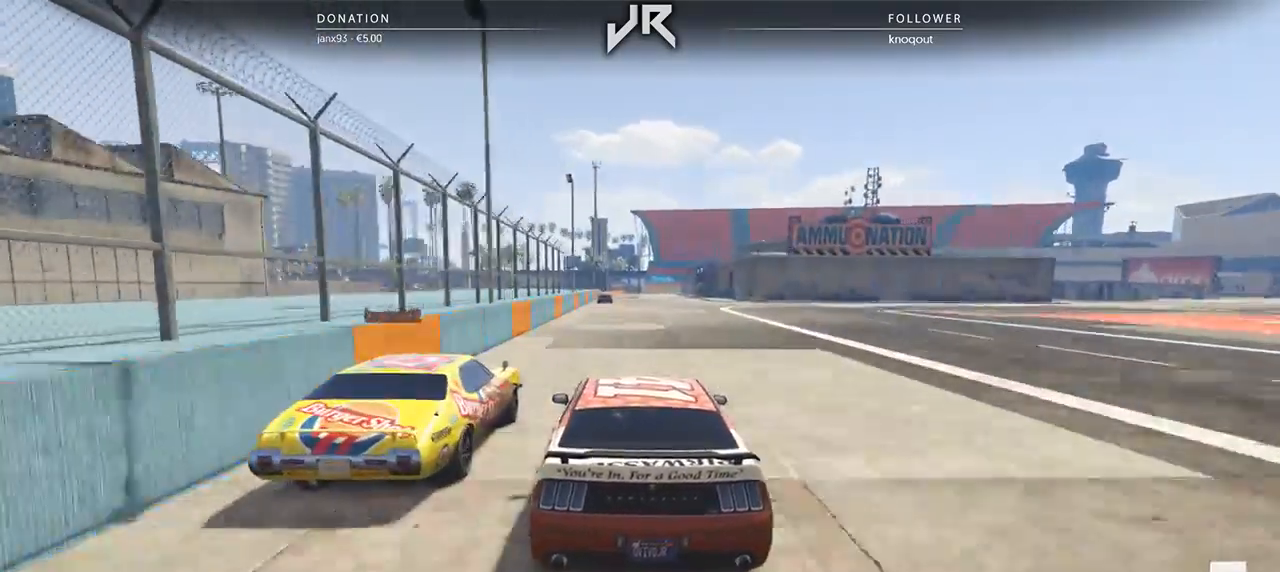
{"buttons": [], "left_stick": "center", "right_stick": "center", "events": []}
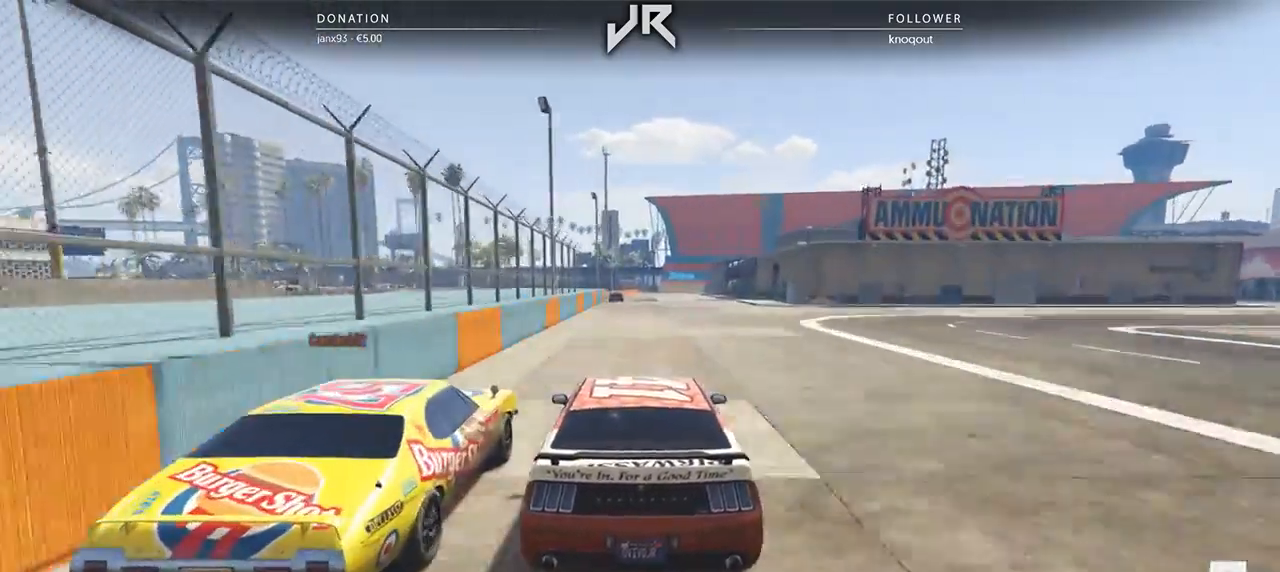
{"buttons": [], "left_stick": "center", "right_stick": "center", "events": []}
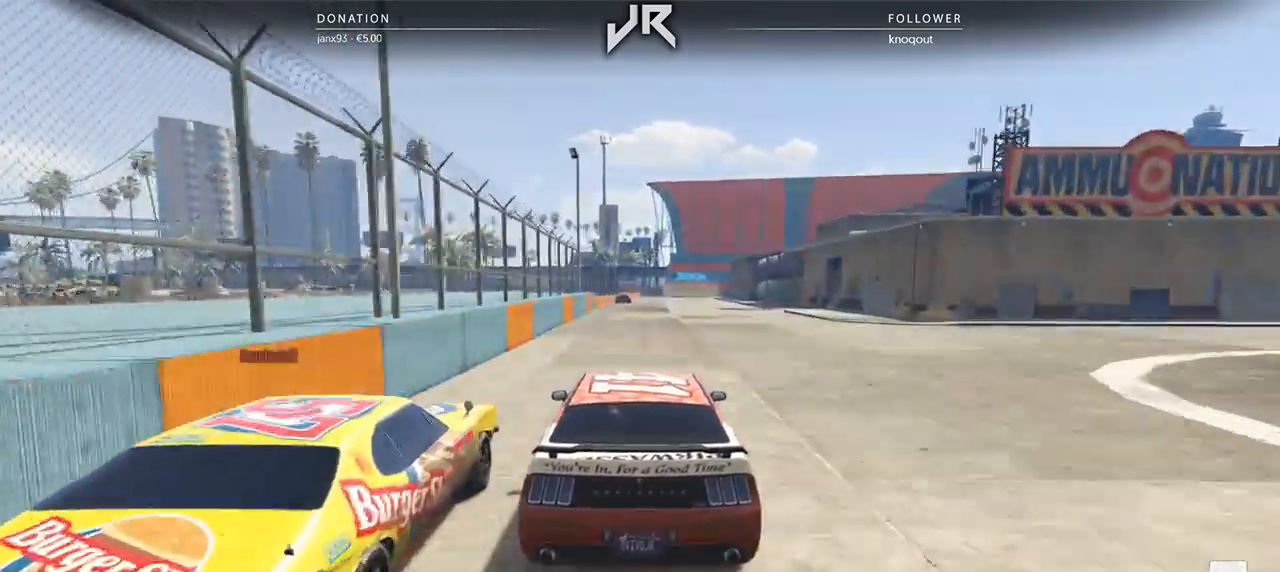
{"buttons": [], "left_stick": "center", "right_stick": "center", "events": []}
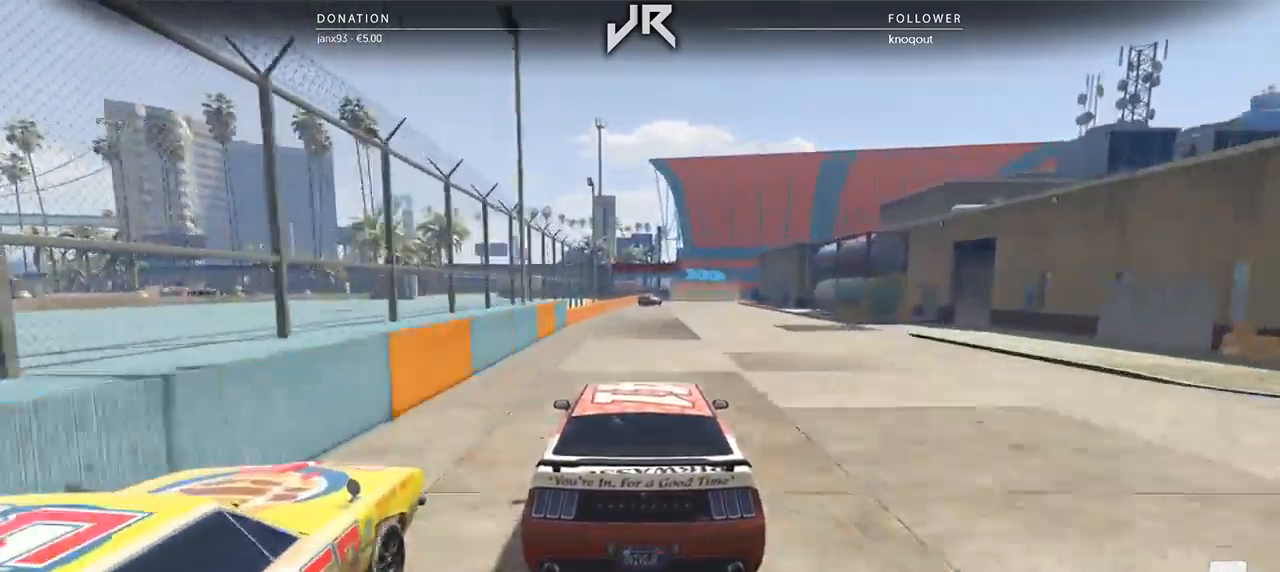
{"buttons": [], "left_stick": "right", "right_stick": "center", "events": [[479, "left_stick", "right"]]}
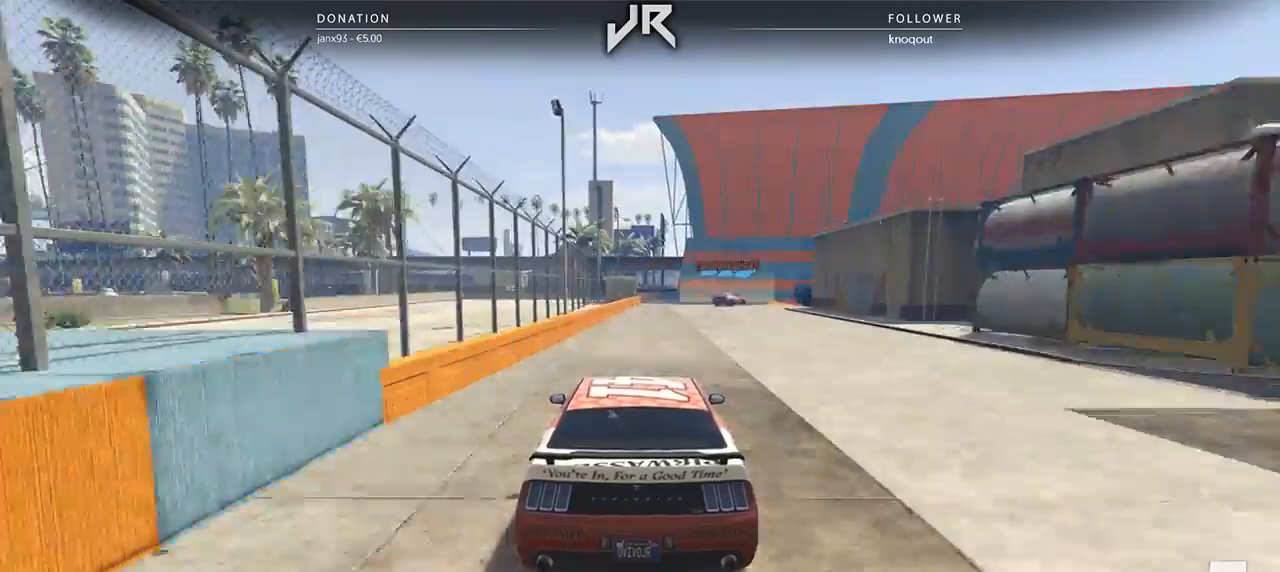
{"buttons": ["L2"], "left_stick": "right", "right_stick": "center", "events": [[42, "left_stick", "center"], [208, "L2", "down"], [208, "left_stick", "right"], [354, "left_stick", "center"], [375, "L2", "up"], [438, "L2", "down"], [479, "left_stick", "right"]]}
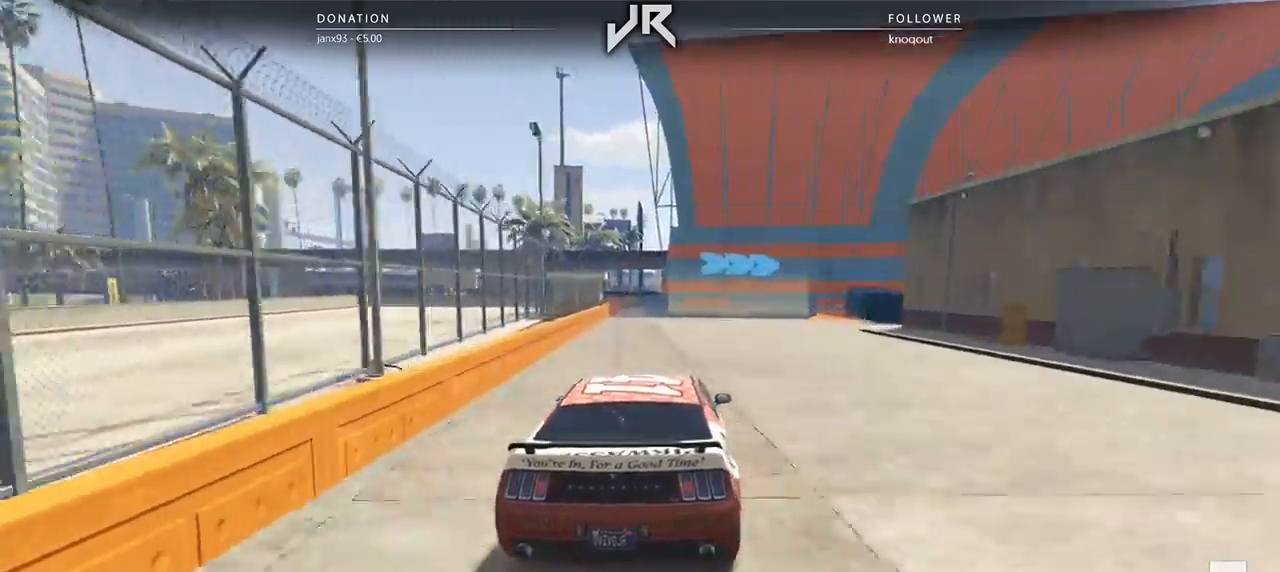
{"buttons": [], "left_stick": "right", "right_stick": "center", "events": [[125, "left_stick", "center"], [188, "left_stick", "right"], [208, "L2", "up"], [417, "left_stick", "center"], [500, "left_stick", "right"]]}
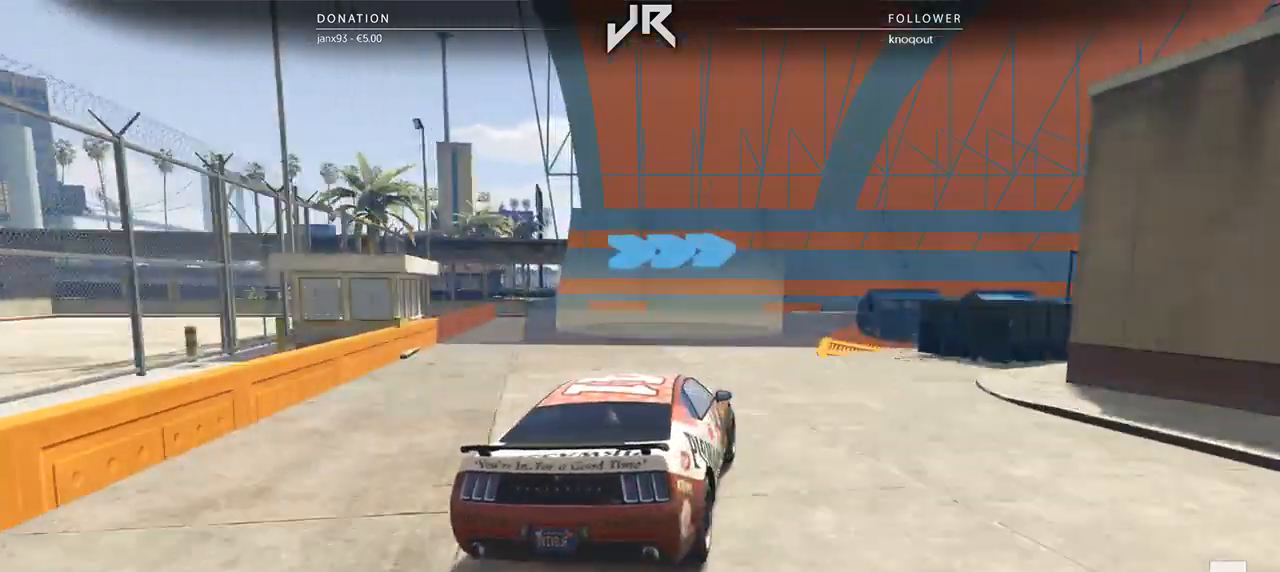
{"buttons": [], "left_stick": "right", "right_stick": "center", "events": [[104, "left_stick", "center"], [229, "left_stick", "right"], [333, "left_stick", "center"], [500, "left_stick", "right"]]}
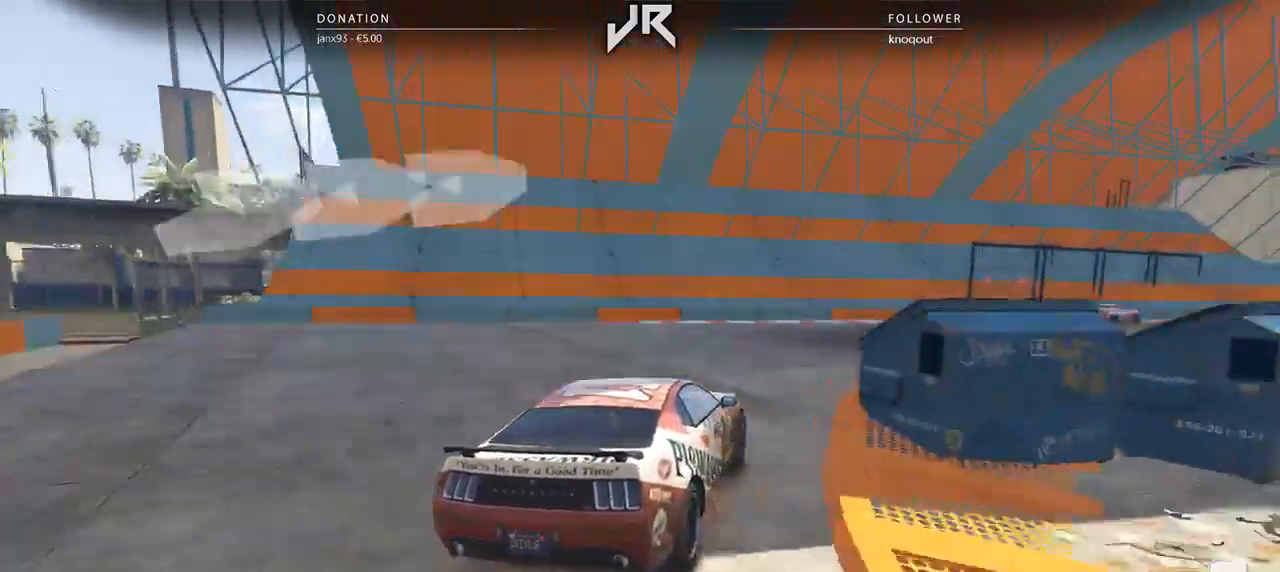
{"buttons": [], "left_stick": "center", "right_stick": "center", "events": [[229, "left_stick", "center"], [292, "left_stick", "right"], [458, "left_stick", "center"]]}
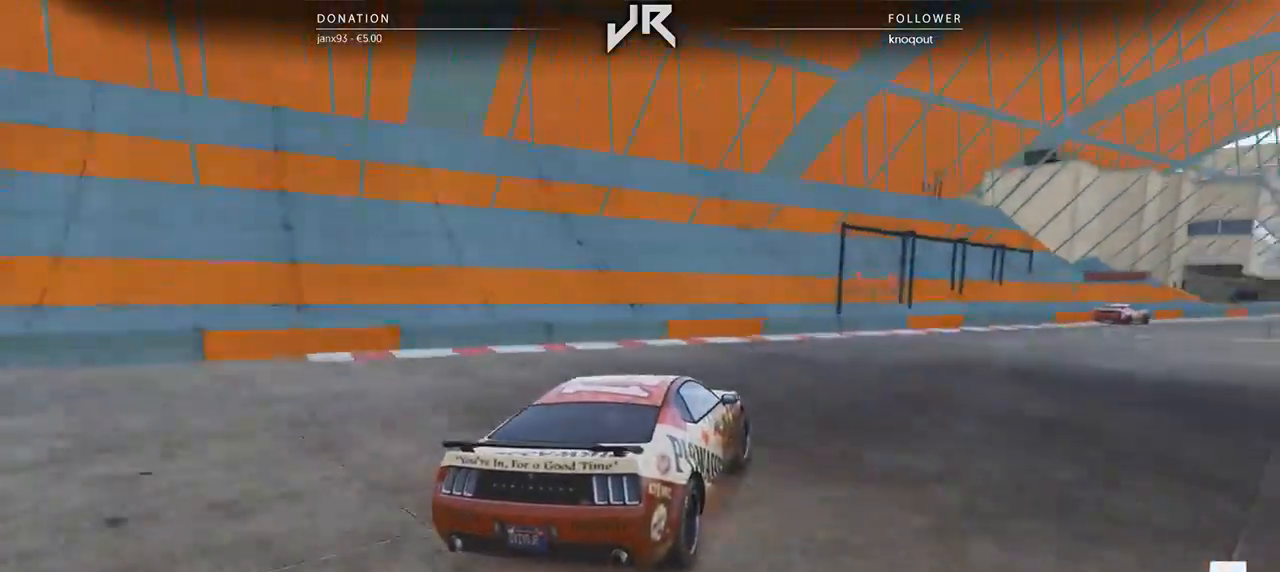
{"buttons": [], "left_stick": "right", "right_stick": "center", "events": [[21, "left_stick", "right"], [167, "left_stick", "center"], [250, "left_stick", "right"], [354, "left_stick", "center"], [500, "left_stick", "right"]]}
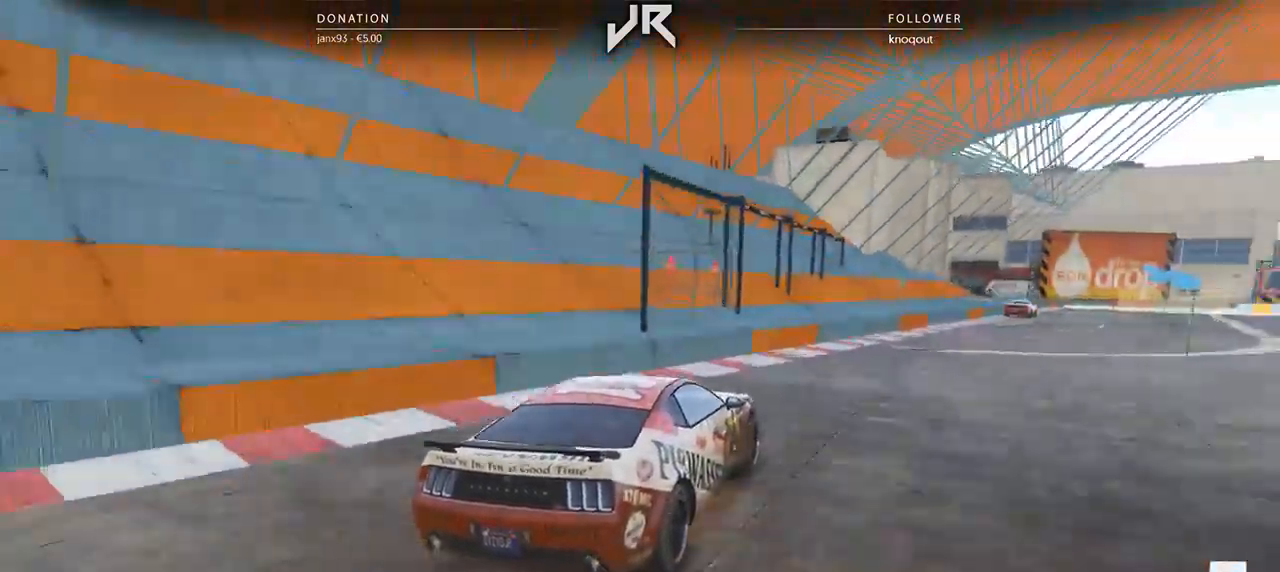
{"buttons": [], "left_stick": "center", "right_stick": "center", "events": [[83, "left_stick", "center"], [354, "left_stick", "right"], [458, "left_stick", "center"]]}
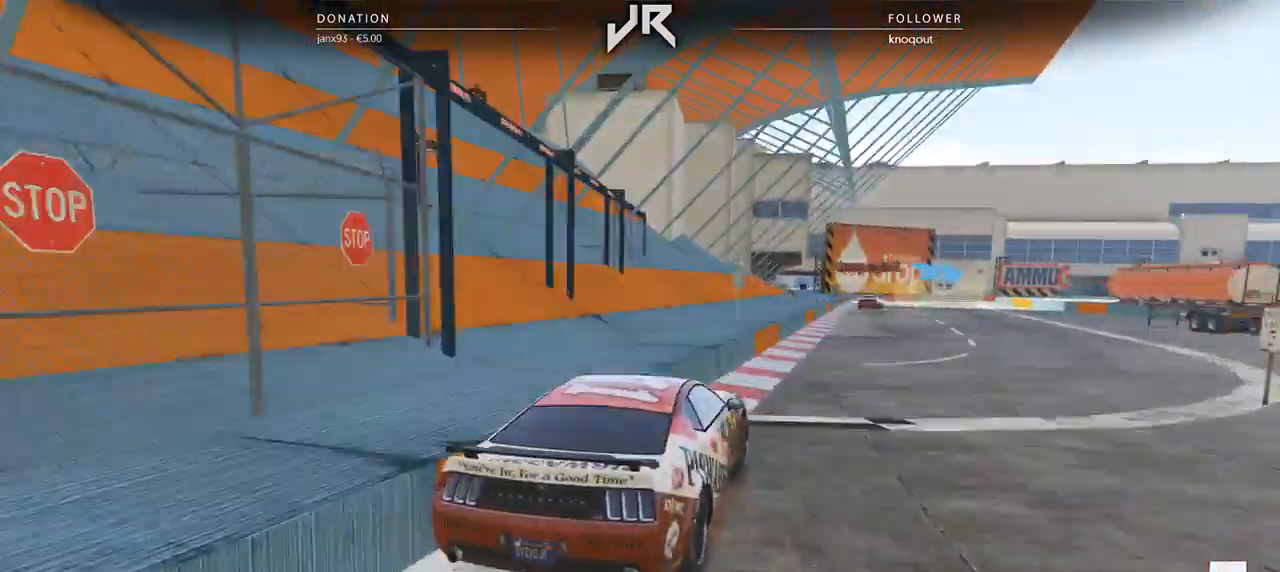
{"buttons": [], "left_stick": "center", "right_stick": "center", "events": []}
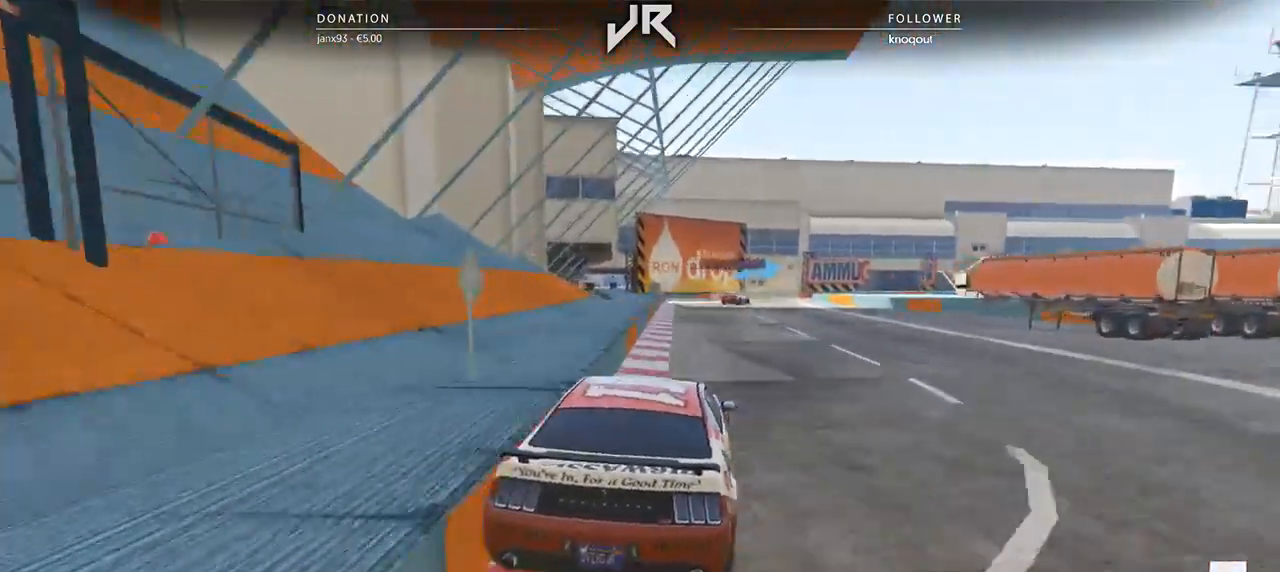
{"buttons": [], "left_stick": "center", "right_stick": "center", "events": [[42, "left_stick", "down-left"], [104, "left_stick", "center"]]}
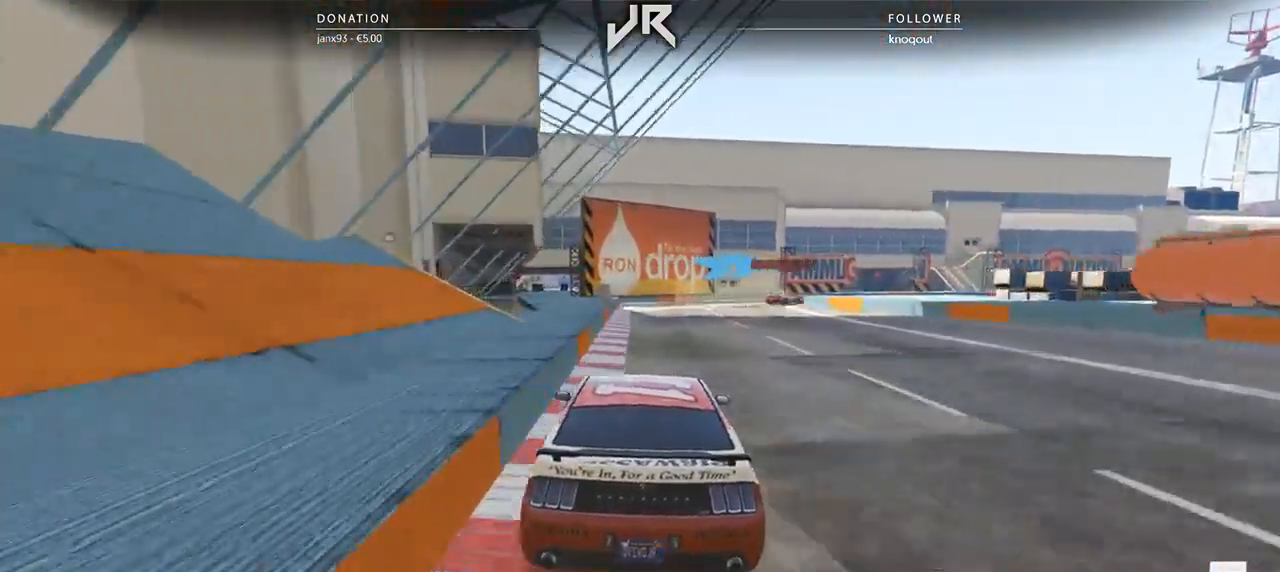
{"buttons": [], "left_stick": "right", "right_stick": "center", "events": [[250, "left_stick", "right"], [375, "left_stick", "center"], [500, "left_stick", "right"]]}
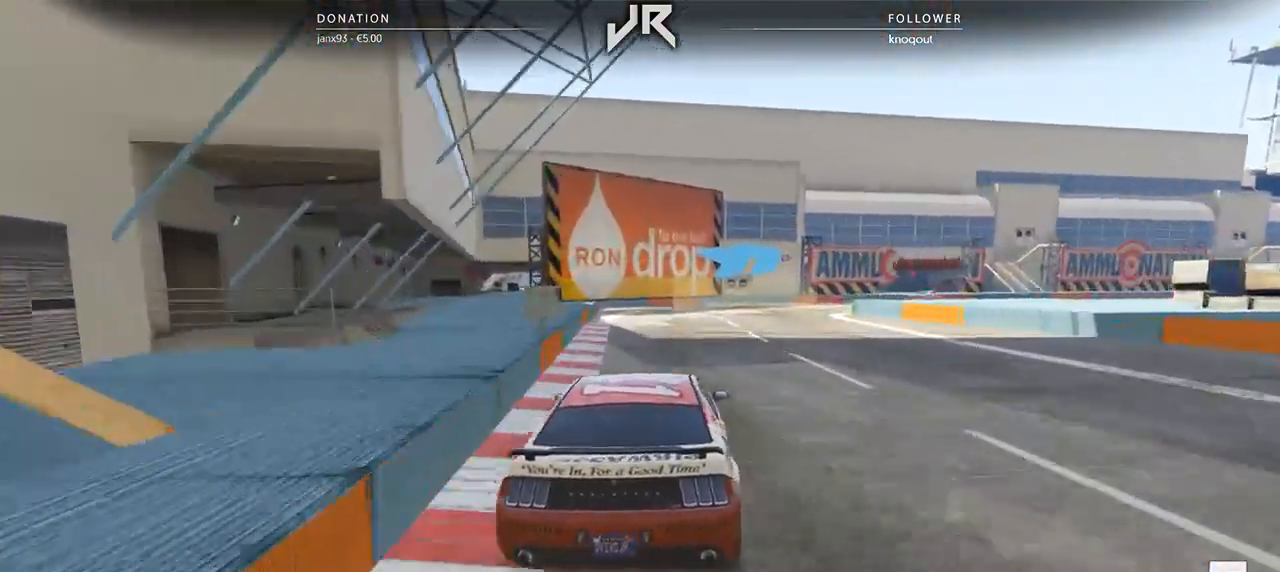
{"buttons": [], "left_stick": "center", "right_stick": "center", "events": [[208, "left_stick", "center"], [292, "left_stick", "right"], [500, "left_stick", "center"]]}